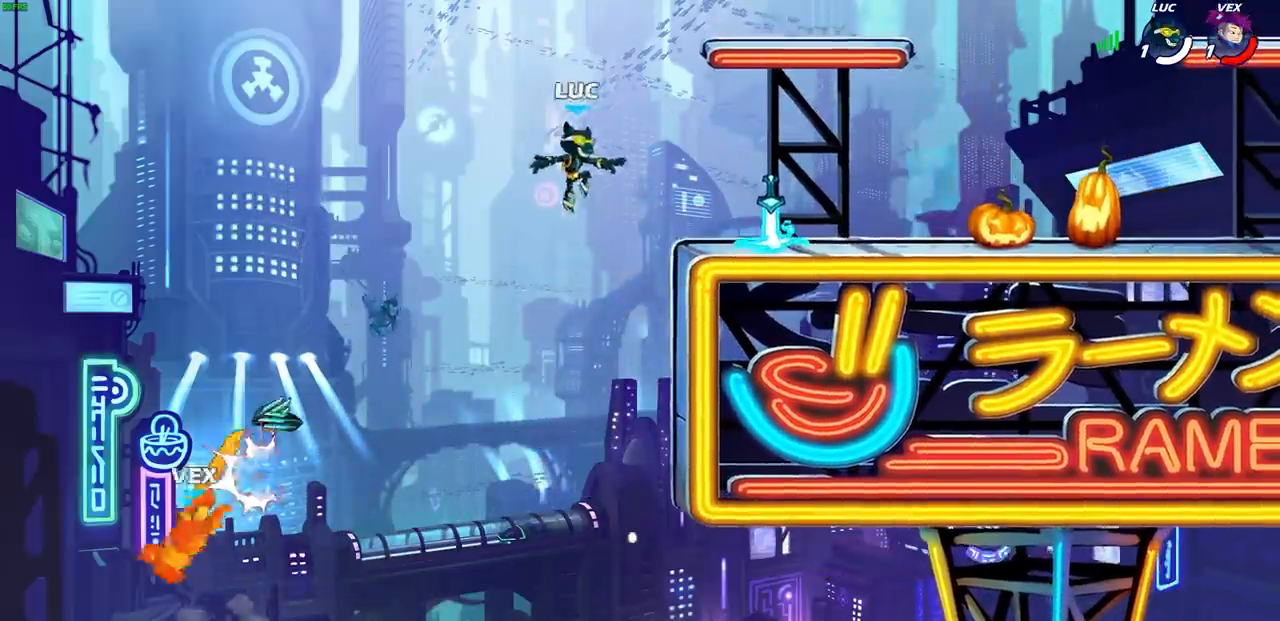
Gameplay with a controller (PlayStation layout); each line is a JSON object with the inputs held at the frame after it. "events" lists button and stick changes between this image and that frame as [ms after this image, input, new state], when the widget could be followed in between.
{"buttons": [], "left_stick": "up-right", "right_stick": "center", "events": [[133, "left_stick", "up-right"], [300, "CROSS", "down"], [417, "CROSS", "up"]]}
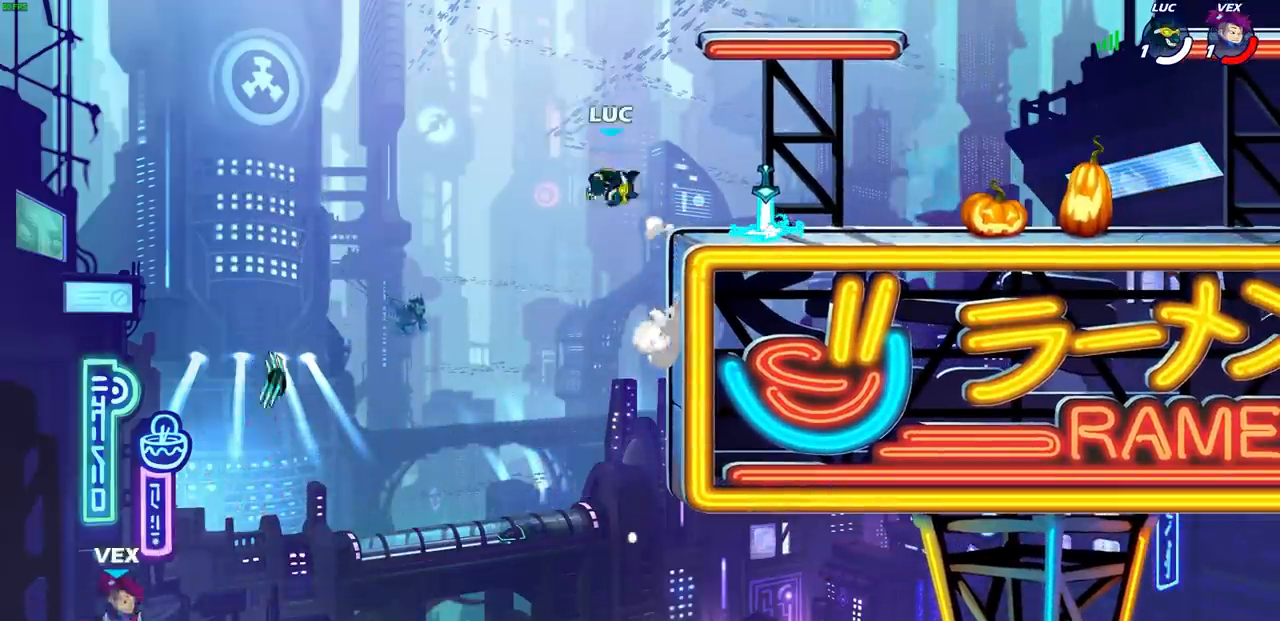
{"buttons": ["R1"], "left_stick": "left", "right_stick": "center", "events": [[83, "left_stick", "right"], [300, "left_stick", "down-right"], [450, "R1", "down"], [467, "left_stick", "left"]]}
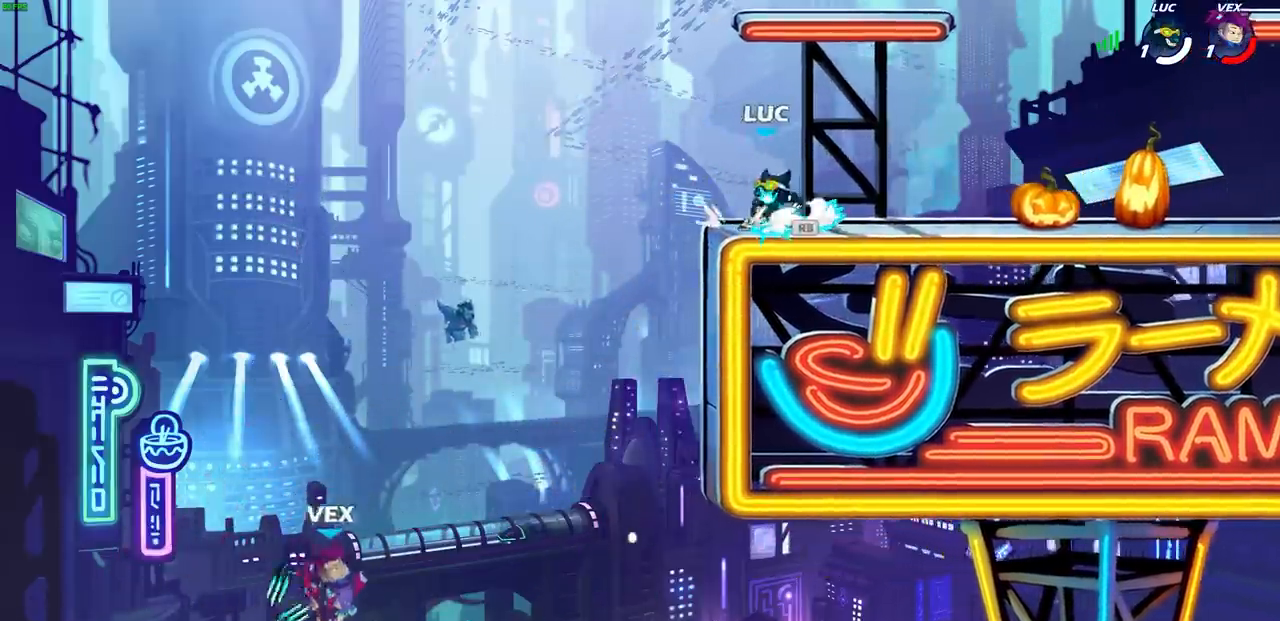
{"buttons": [], "left_stick": "down-left", "right_stick": "center", "events": [[33, "CROSS", "down"], [83, "R1", "up"], [100, "CROSS", "up"], [217, "left_stick", "center"], [450, "left_stick", "down-left"]]}
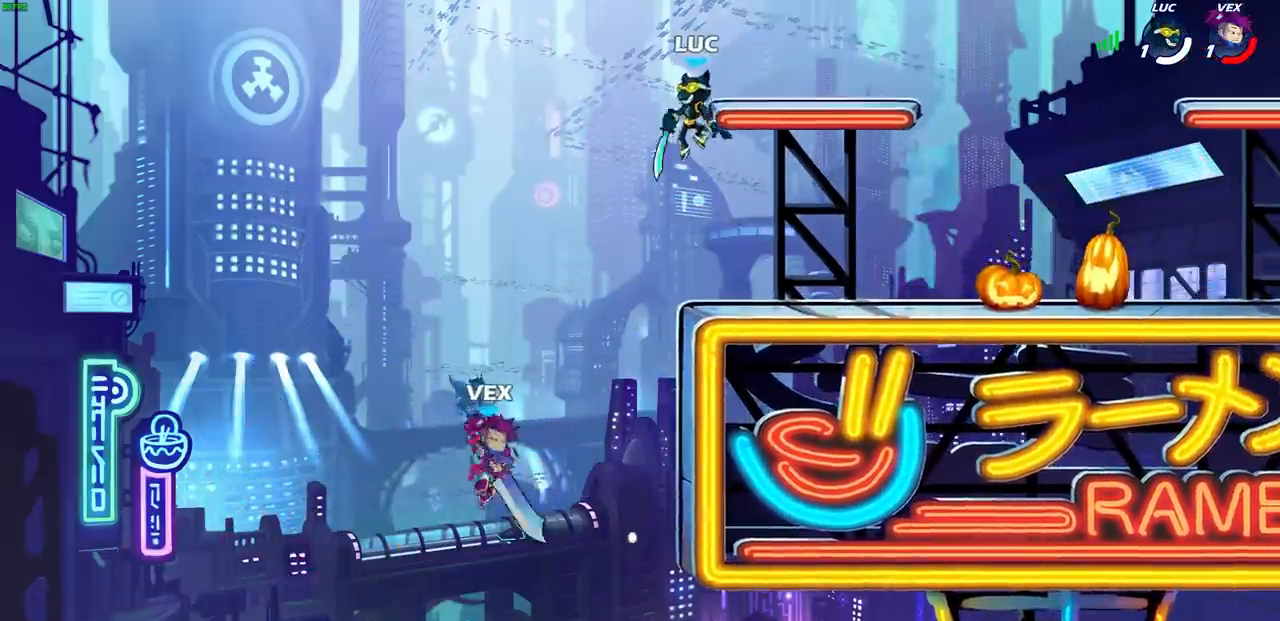
{"buttons": [], "left_stick": "down-left", "right_stick": "center", "events": [[250, "CIRCLE", "down"], [483, "CIRCLE", "up"]]}
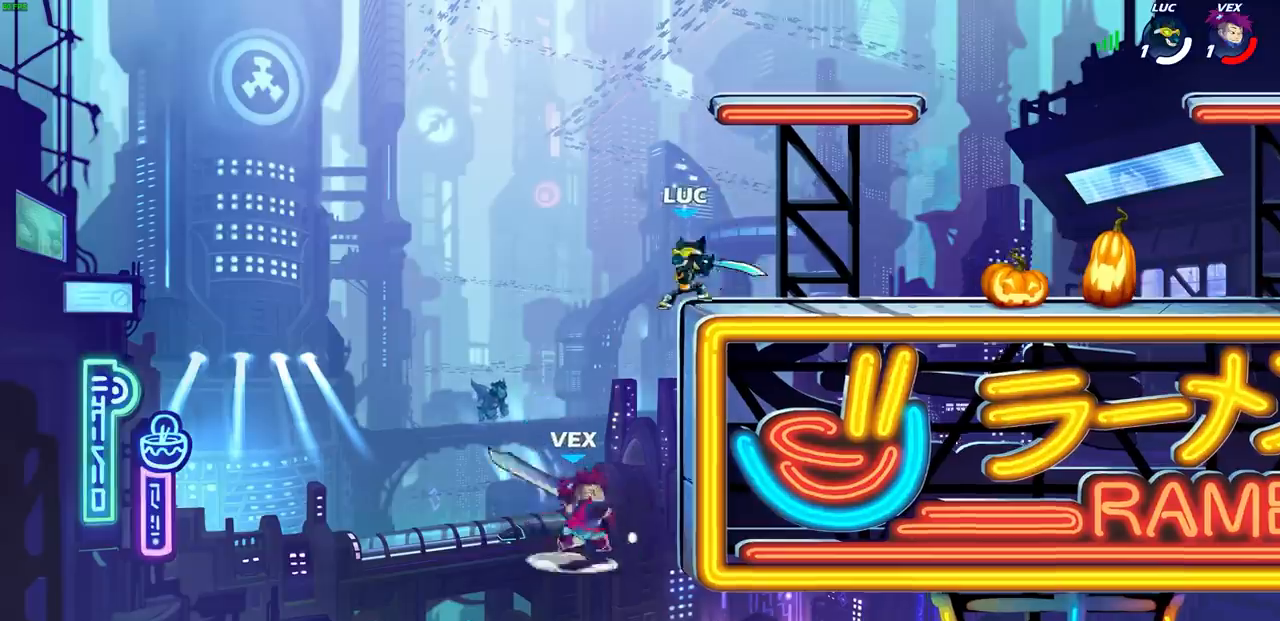
{"buttons": [], "left_stick": "center", "right_stick": "center", "events": [[183, "left_stick", "center"]]}
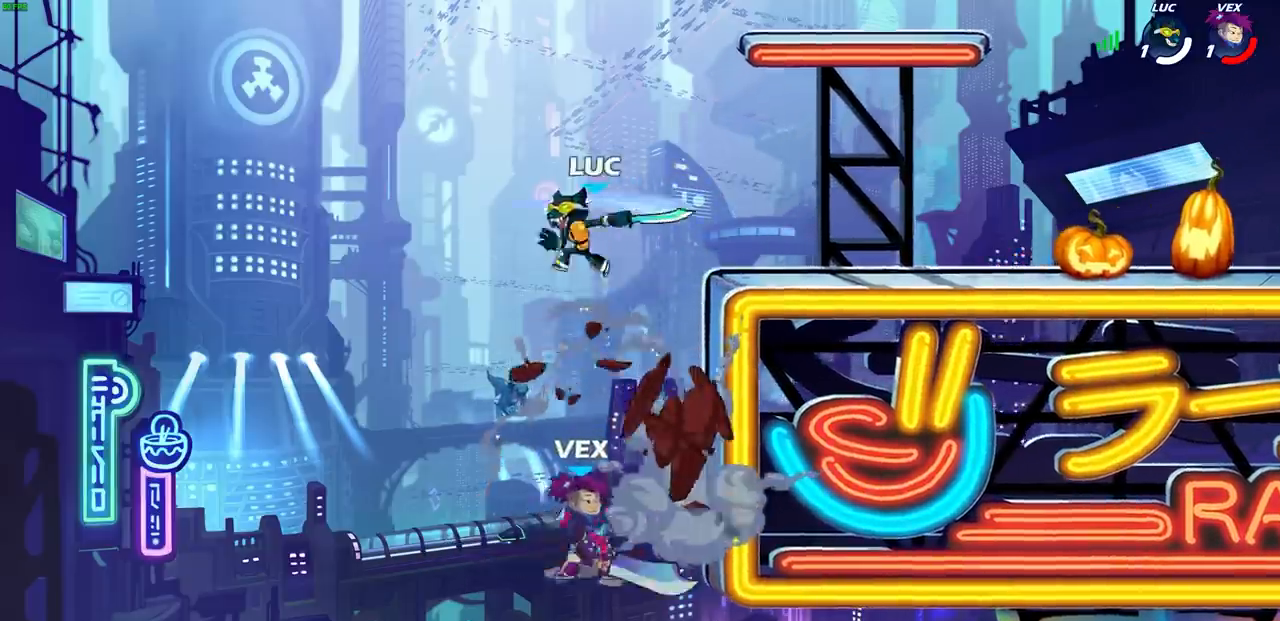
{"buttons": [], "left_stick": "right", "right_stick": "center", "events": [[217, "left_stick", "right"], [317, "CROSS", "down"], [450, "CROSS", "up"]]}
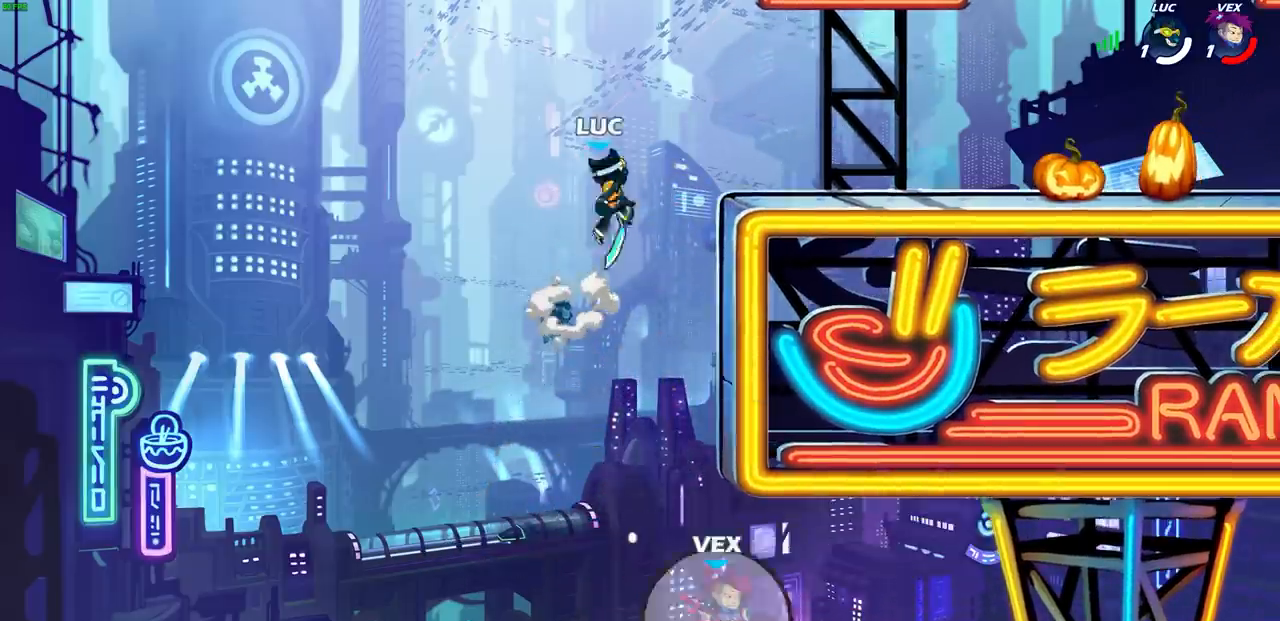
{"buttons": [], "left_stick": "right", "right_stick": "center", "events": [[83, "CROSS", "down"], [167, "CROSS", "up"], [300, "left_stick", "down-right"], [500, "left_stick", "right"]]}
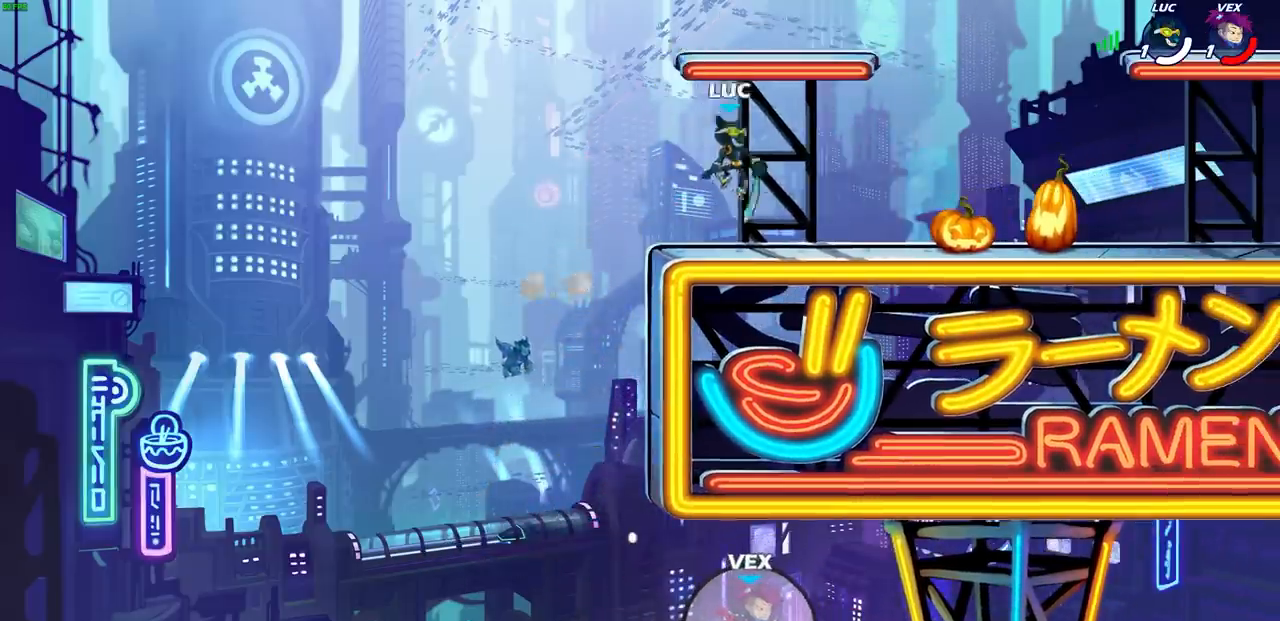
{"buttons": [], "left_stick": "center", "right_stick": "center", "events": [[150, "R1", "down"], [150, "R2", "down"], [183, "CIRCLE", "down"], [233, "left_stick", "center"], [267, "CIRCLE", "up"], [267, "R1", "up"], [267, "R2", "up"]]}
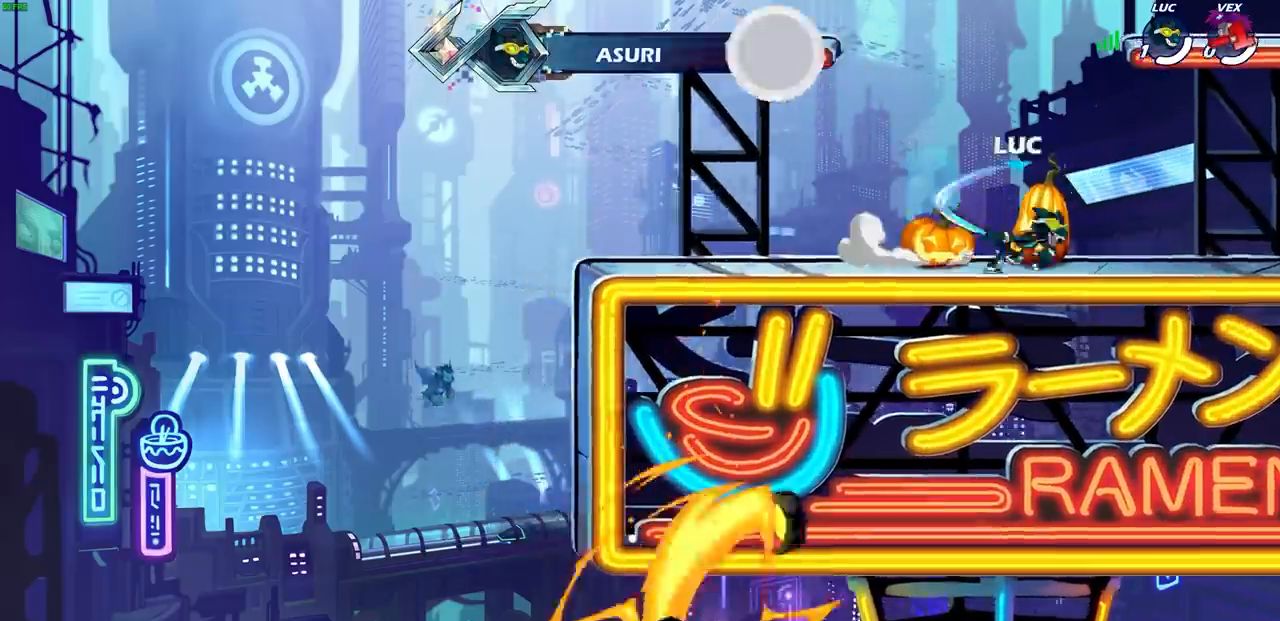
{"buttons": [], "left_stick": "center", "right_stick": "center", "events": []}
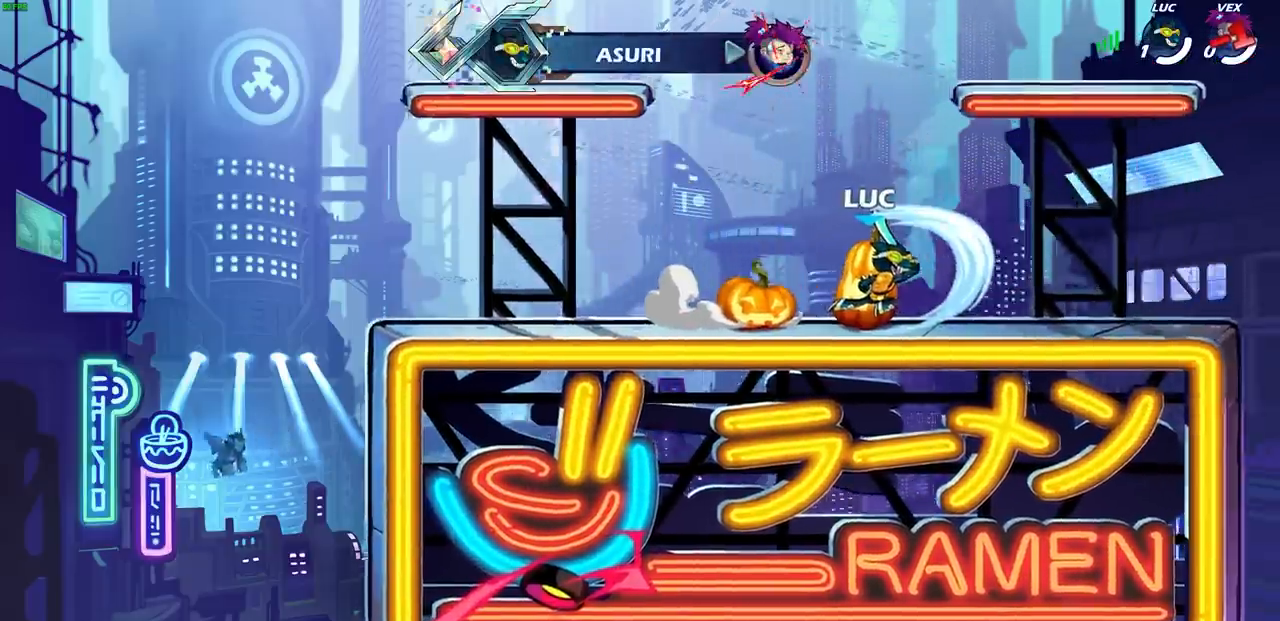
{"buttons": [], "left_stick": "center", "right_stick": "center", "events": [[17, "L1", "down"], [100, "L1", "up"], [150, "L1", "down"], [233, "L1", "up"]]}
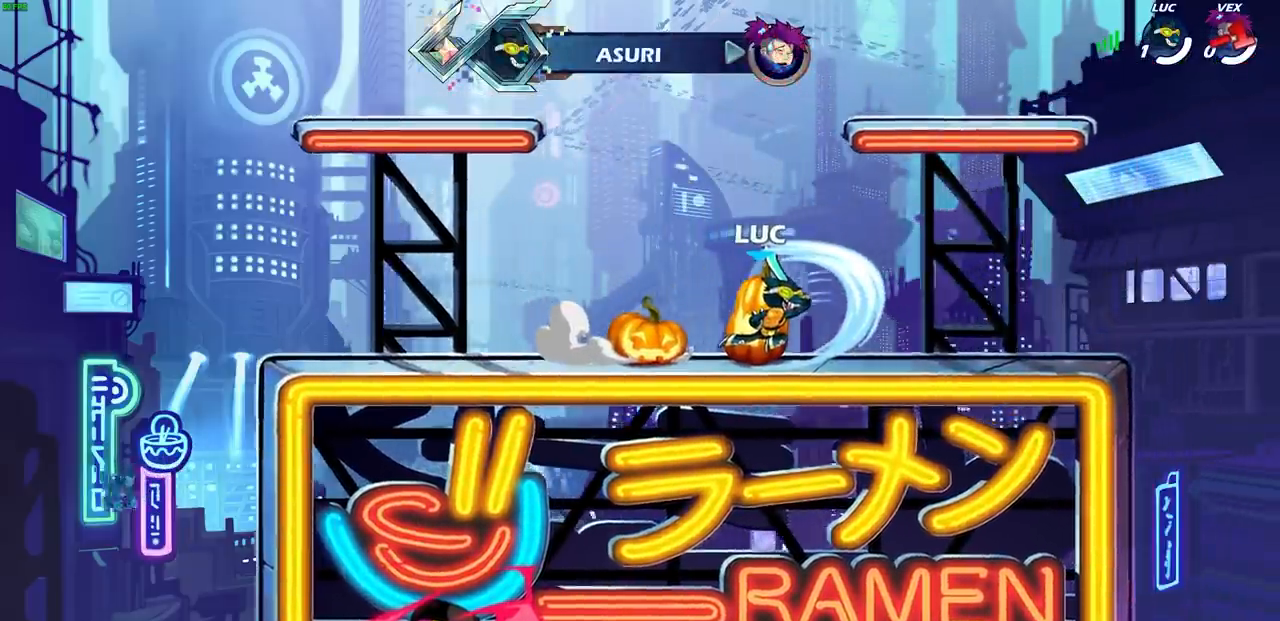
{"buttons": [], "left_stick": "center", "right_stick": "center", "events": []}
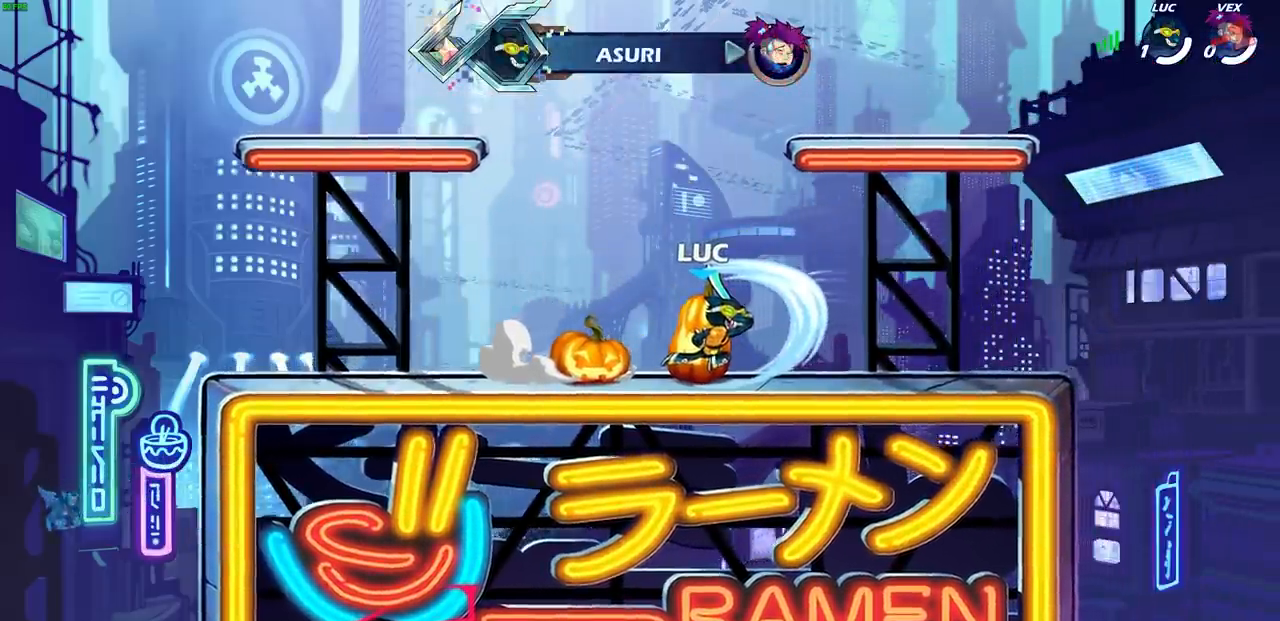
{"buttons": [], "left_stick": "center", "right_stick": "center"}
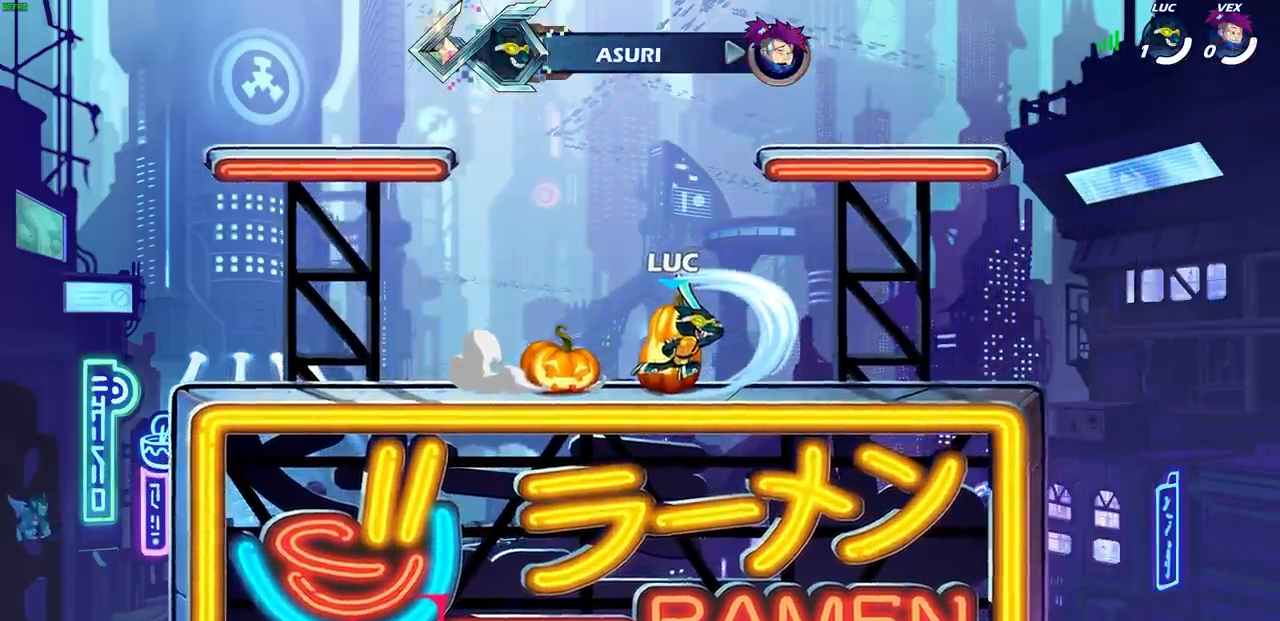
{"buttons": [], "left_stick": "center", "right_stick": "center", "events": []}
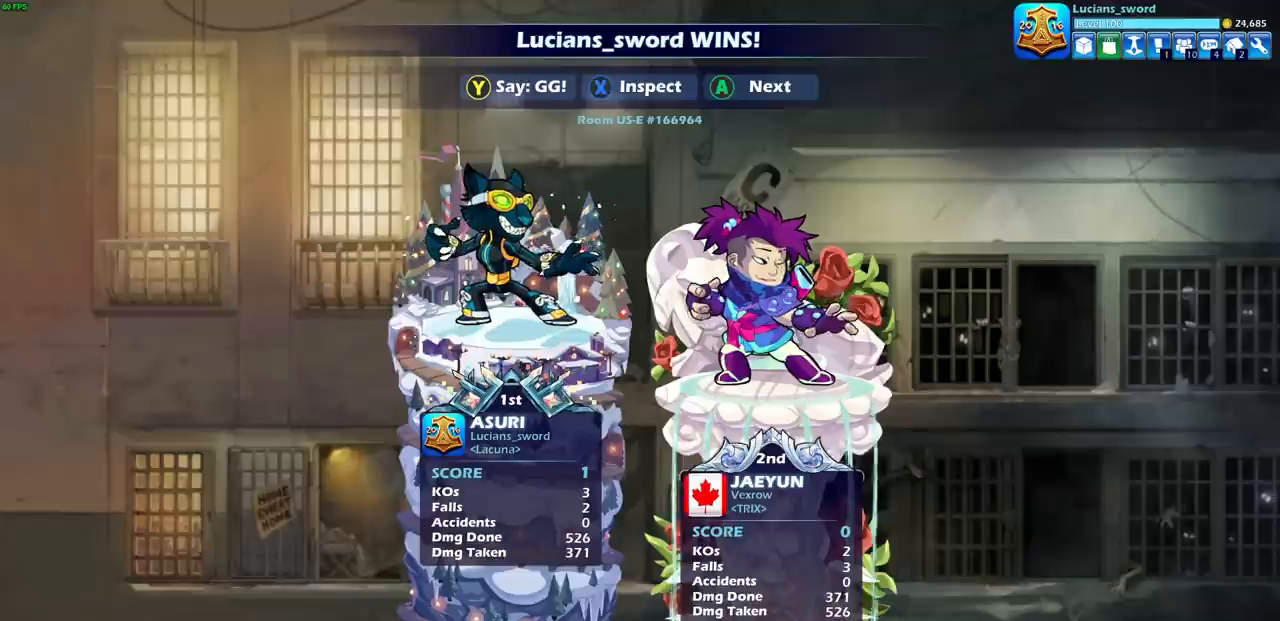
{"buttons": [], "left_stick": "center", "right_stick": "center", "events": []}
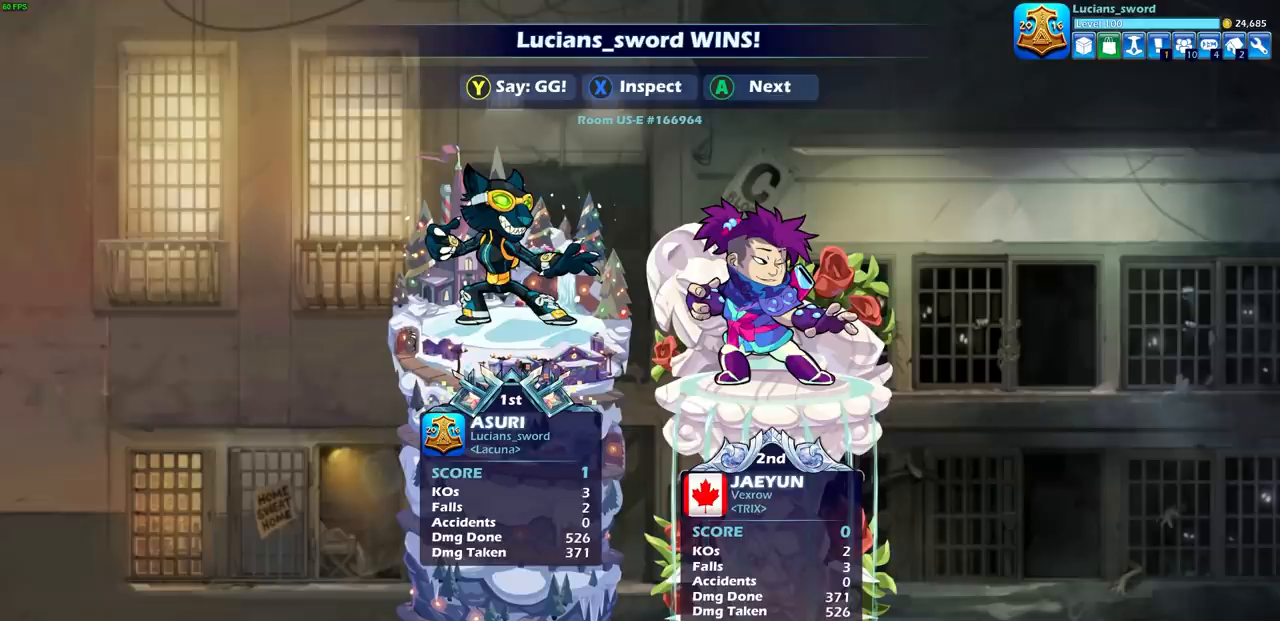
{"buttons": [], "left_stick": "center", "right_stick": "center", "events": []}
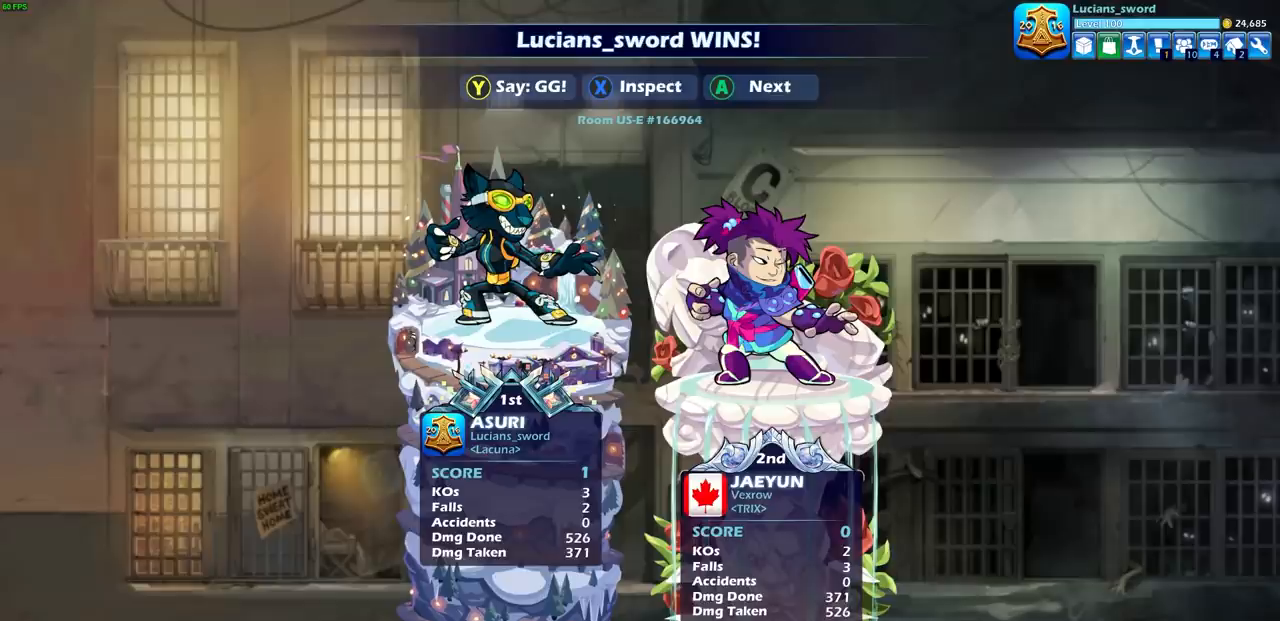
{"buttons": [], "left_stick": "center", "right_stick": "center", "events": []}
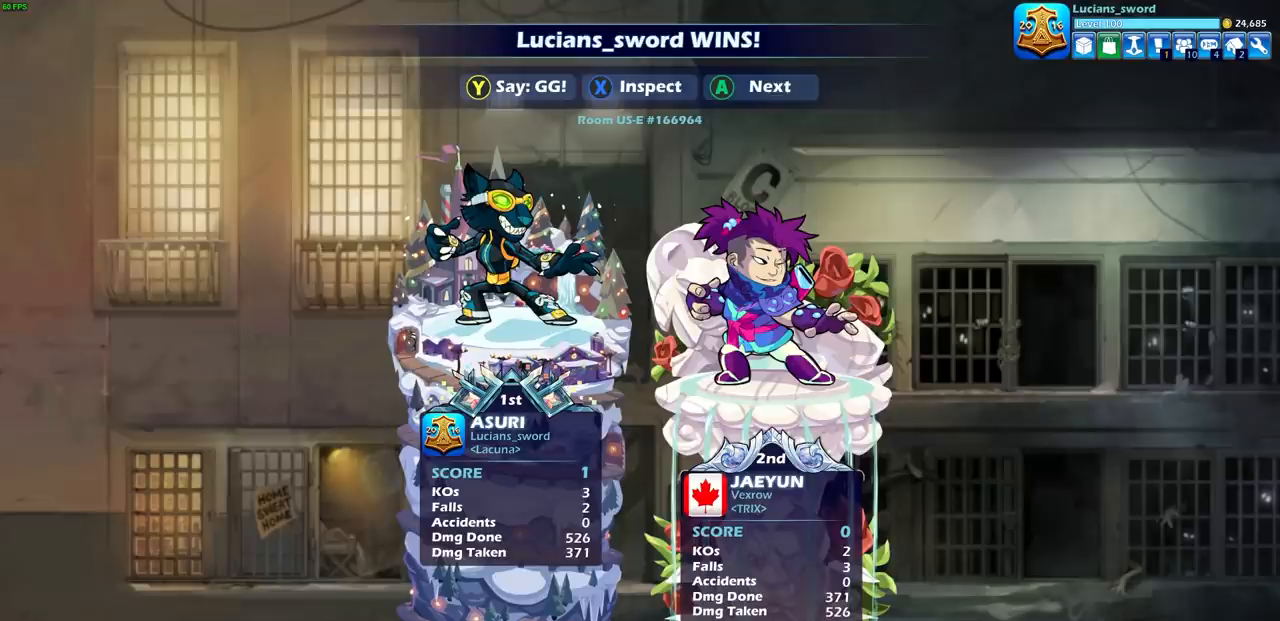
{"buttons": [], "left_stick": "center", "right_stick": "center", "events": []}
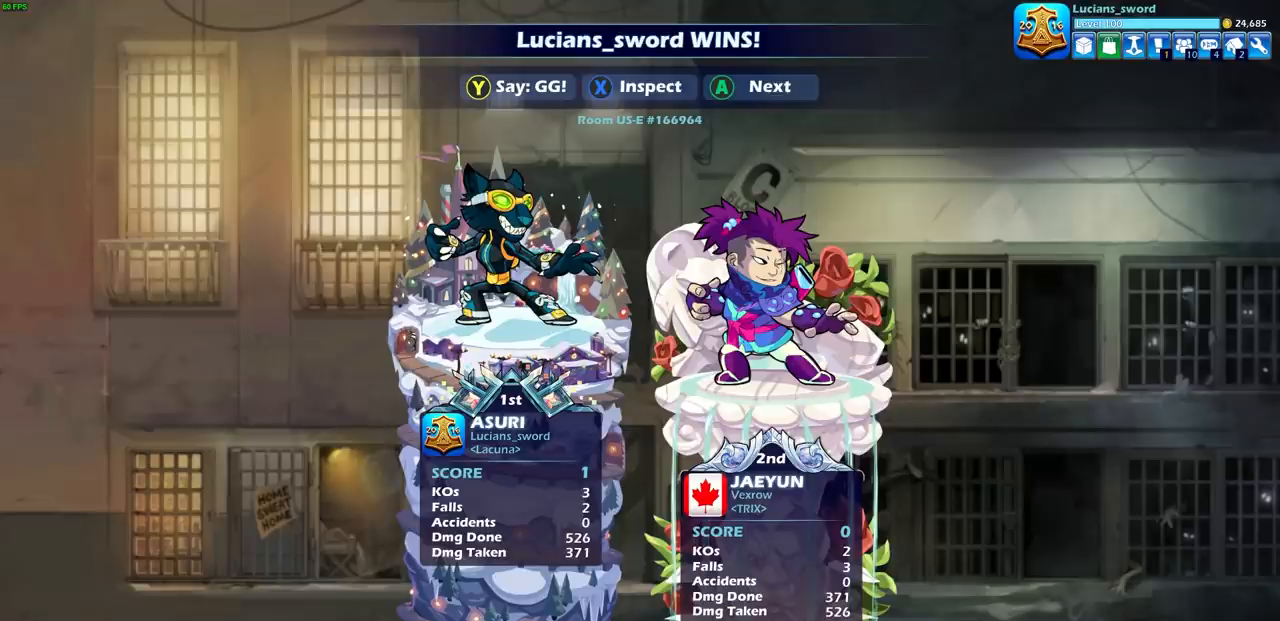
{"buttons": [], "left_stick": "center", "right_stick": "center", "events": []}
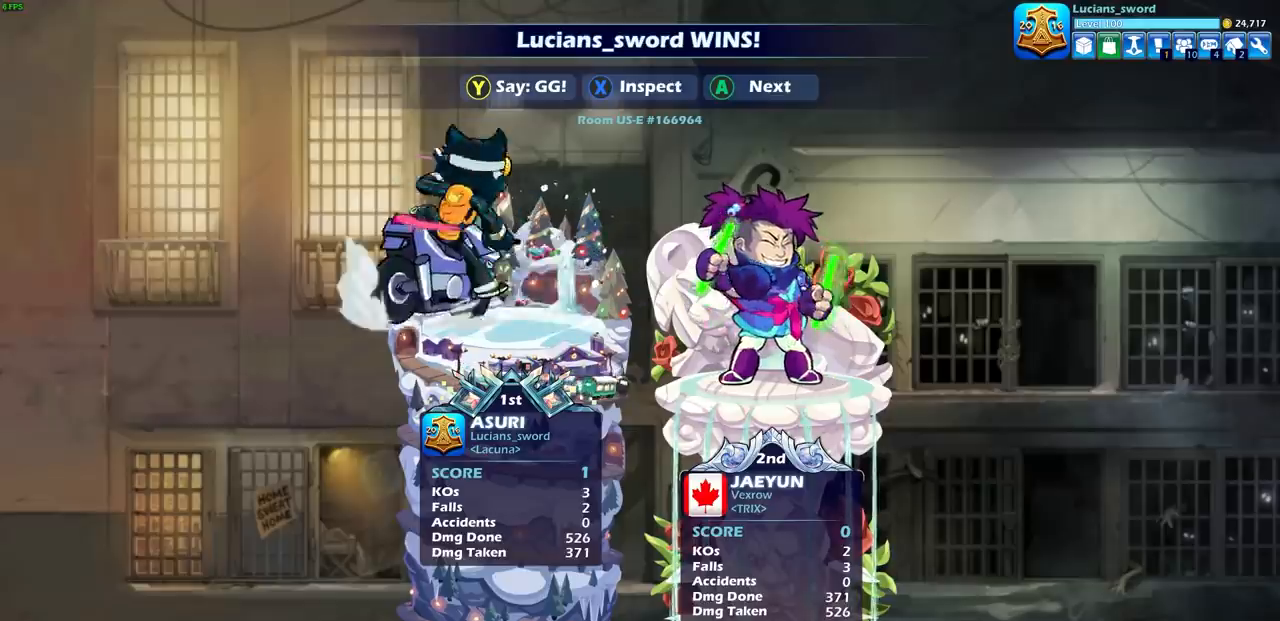
{"buttons": [], "left_stick": "center", "right_stick": "center", "events": [[183, "TRIANGLE", "down"], [283, "TRIANGLE", "up"], [383, "TRIANGLE", "down"], [483, "TRIANGLE", "up"]]}
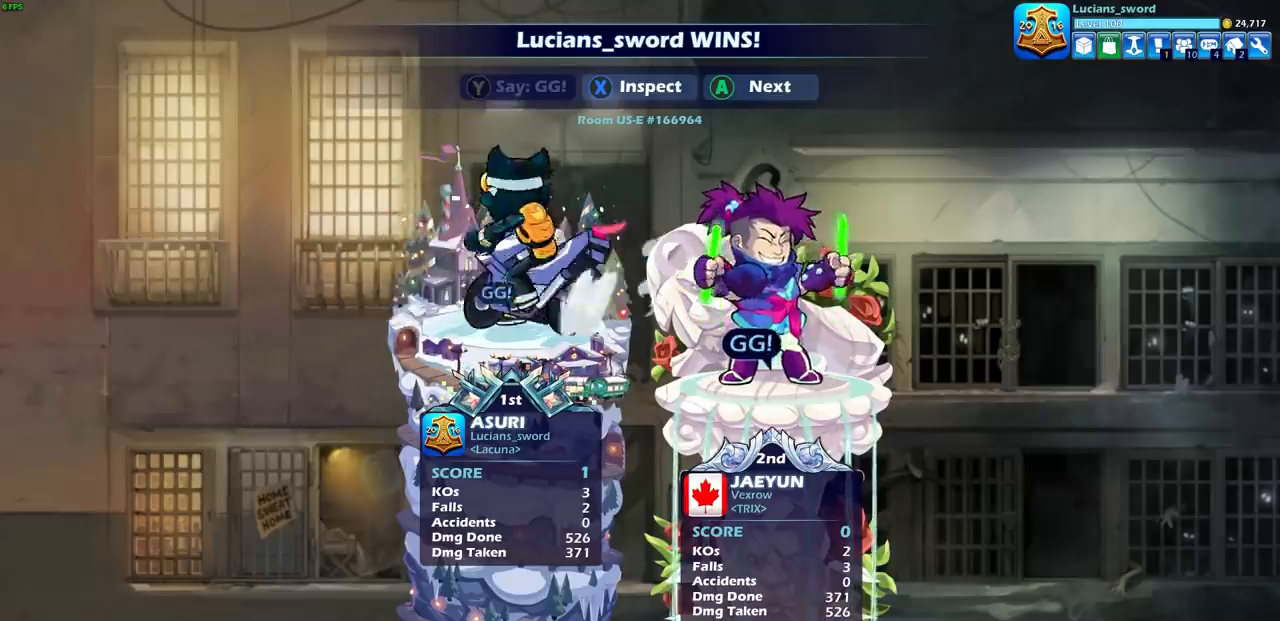
{"buttons": [], "left_stick": "center", "right_stick": "center", "events": [[83, "TRIANGLE", "down"], [200, "TRIANGLE", "up"], [317, "TRIANGLE", "down"], [433, "TRIANGLE", "up"]]}
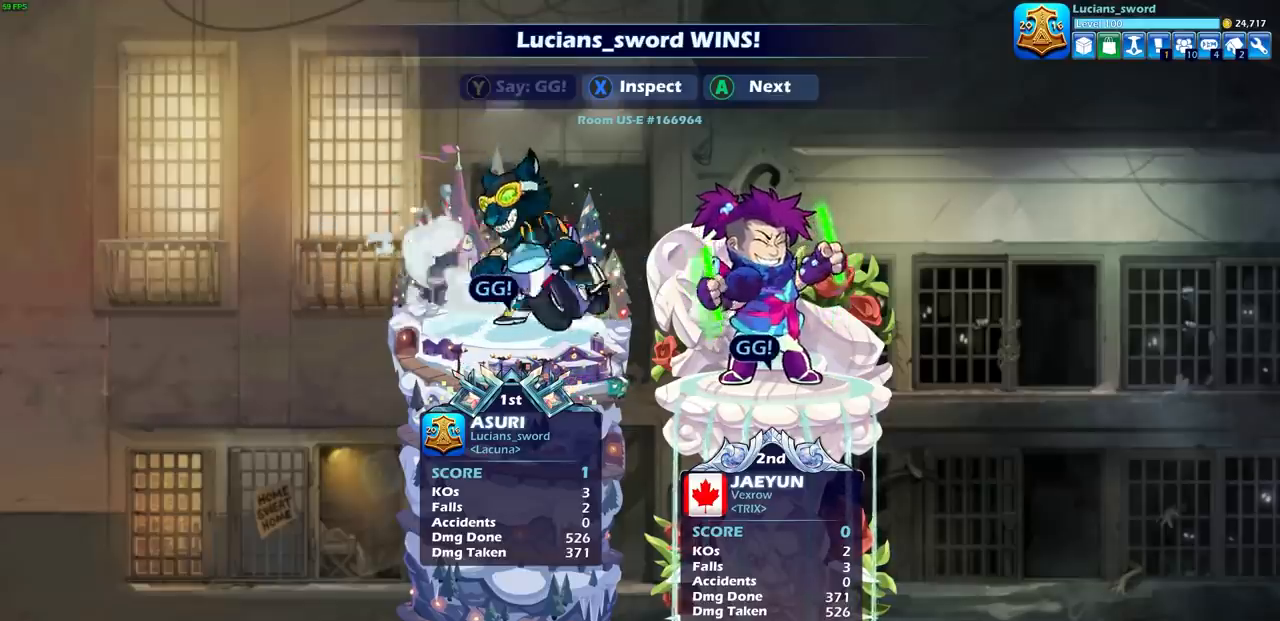
{"buttons": [], "left_stick": "center", "right_stick": "center", "events": []}
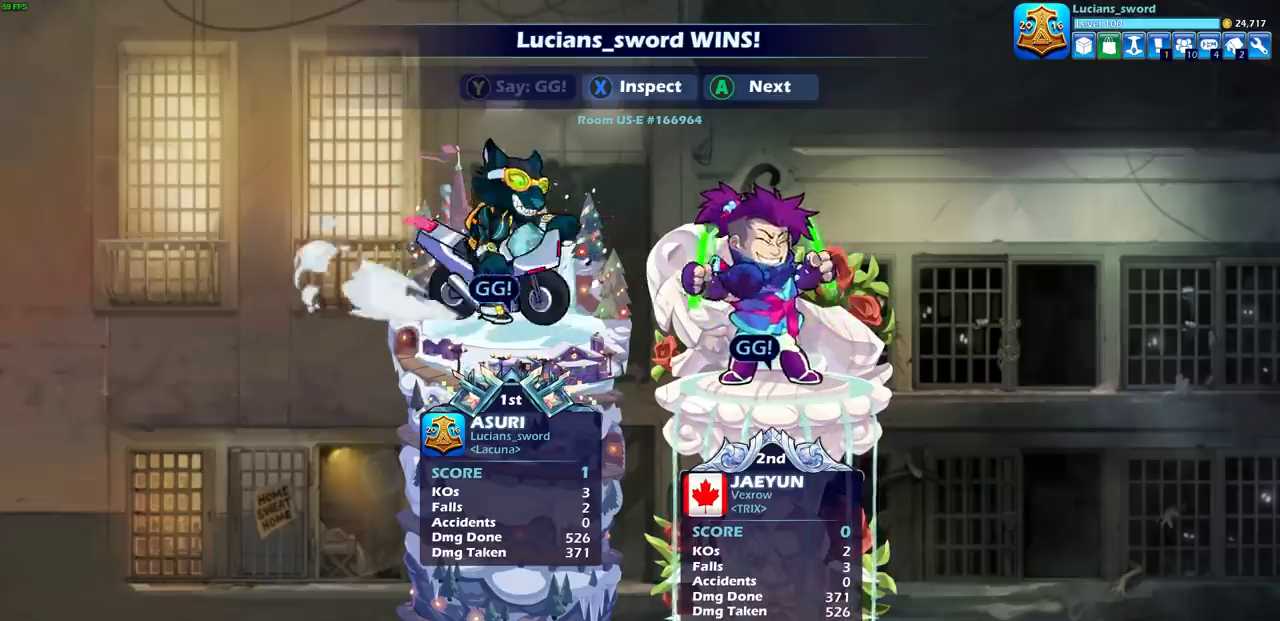
{"buttons": [], "left_stick": "center", "right_stick": "center", "events": [[333, "CROSS", "down"], [467, "CROSS", "up"]]}
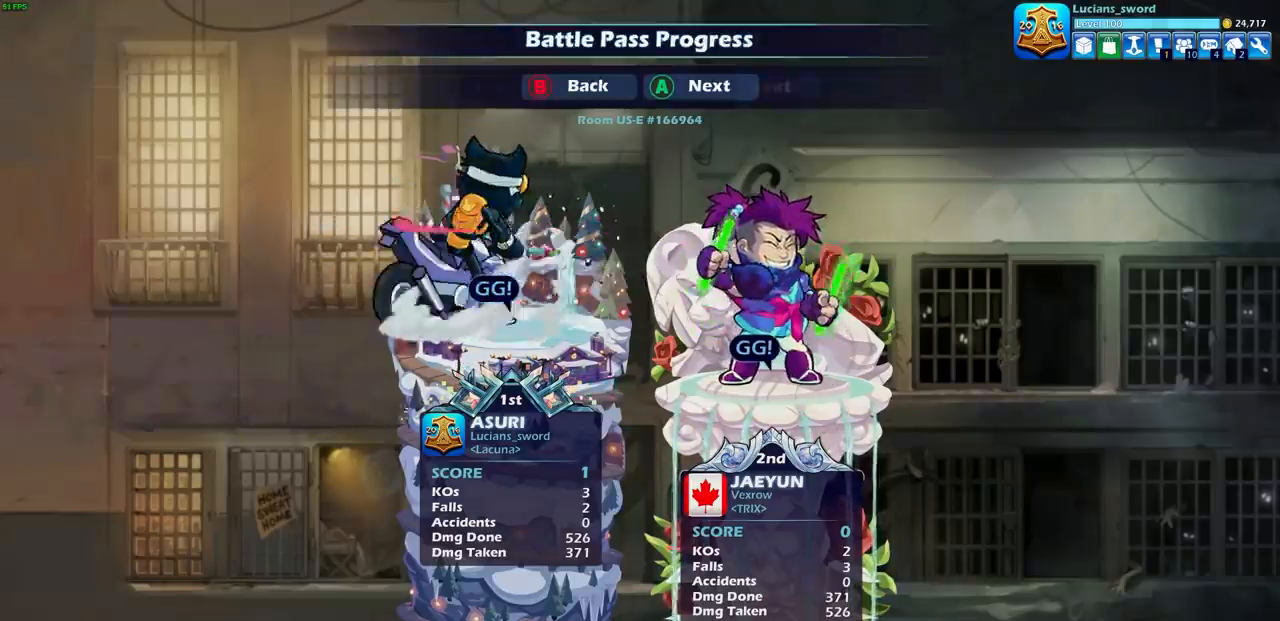
{"buttons": [], "left_stick": "center", "right_stick": "center", "events": []}
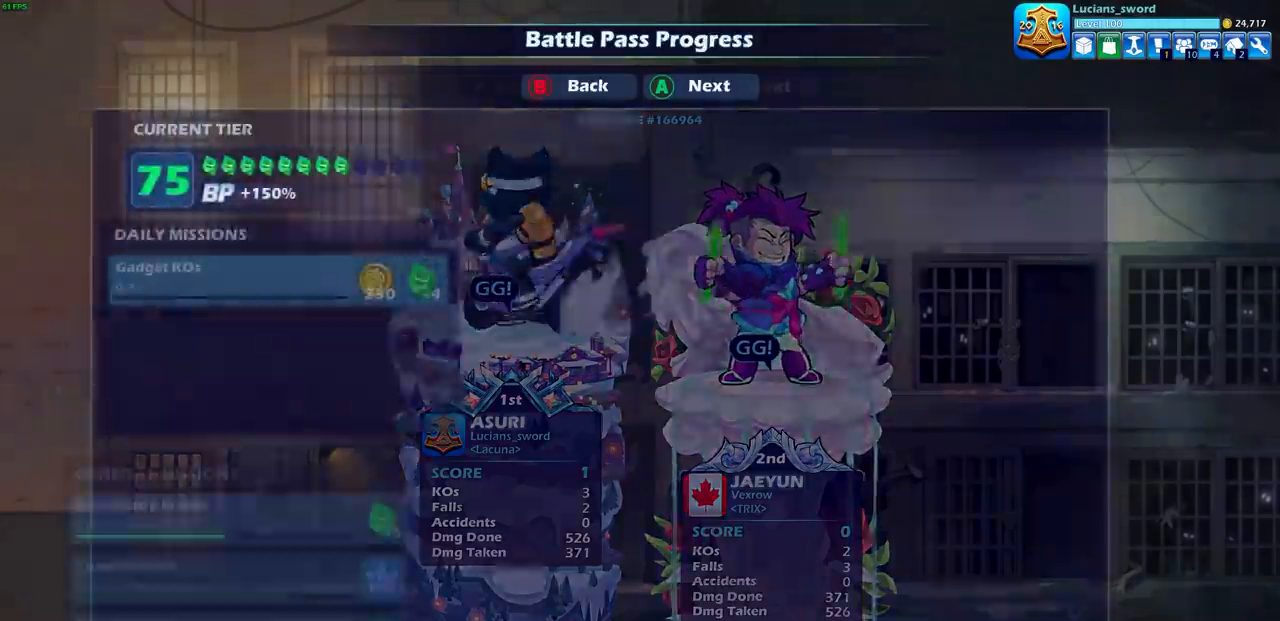
{"buttons": [], "left_stick": "center", "right_stick": "center", "events": []}
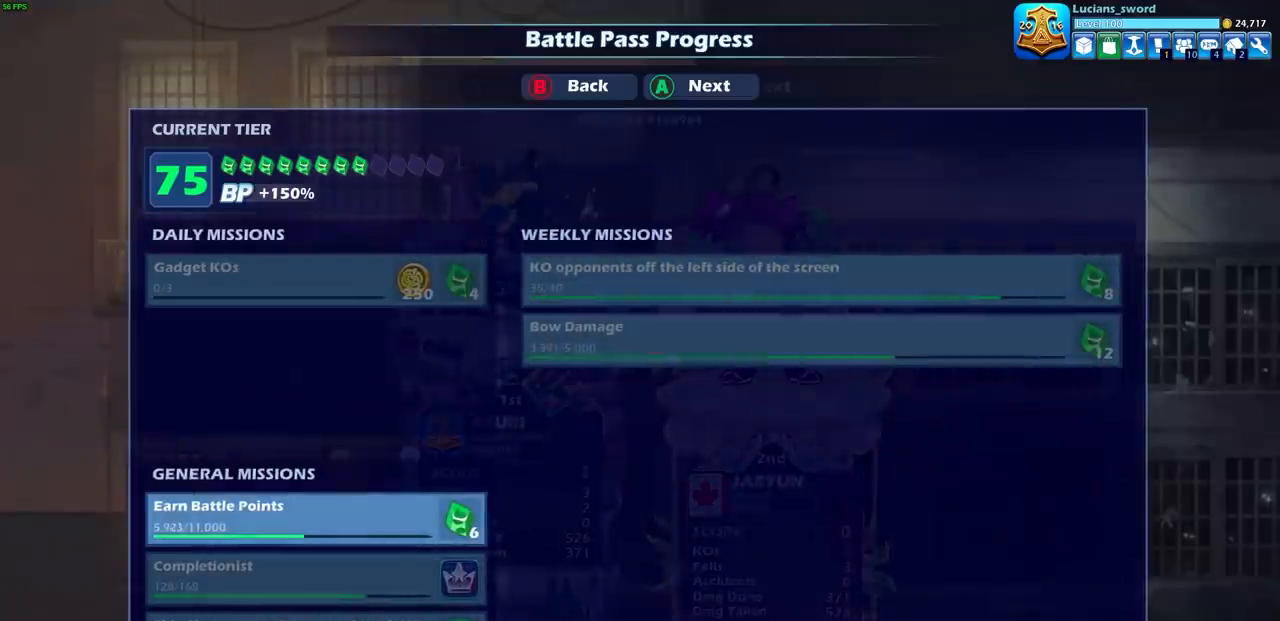
{"buttons": [], "left_stick": "center", "right_stick": "center", "events": []}
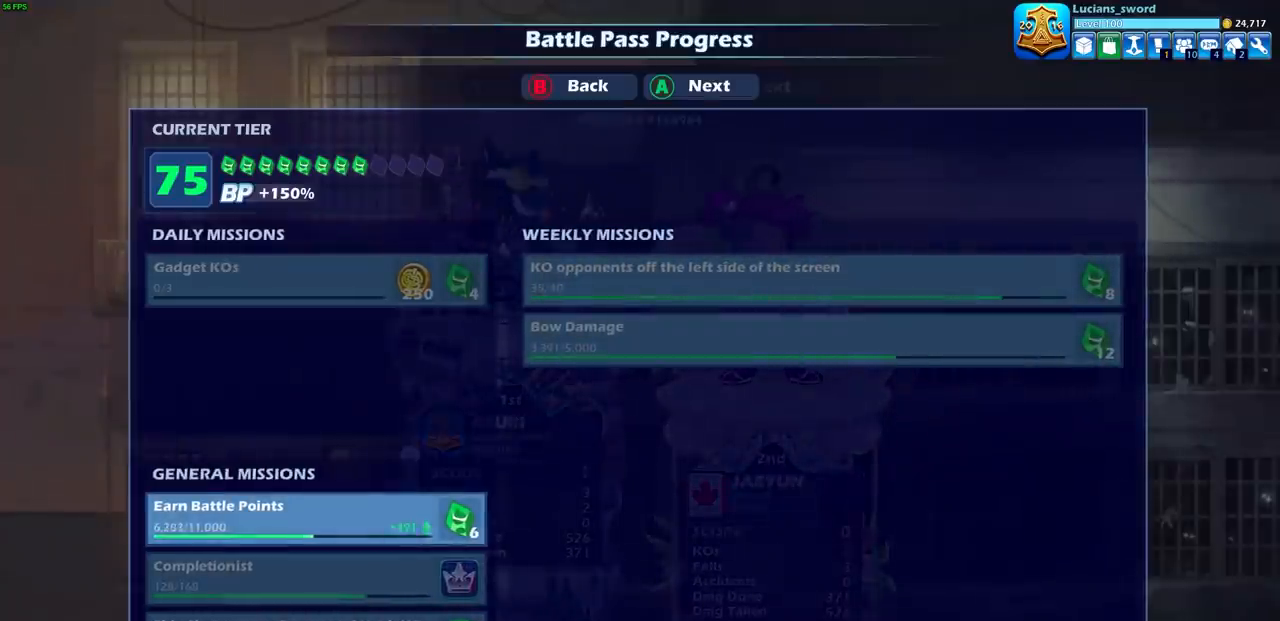
{"buttons": [], "left_stick": "center", "right_stick": "center", "events": [[150, "CROSS", "down"], [250, "CROSS", "up"]]}
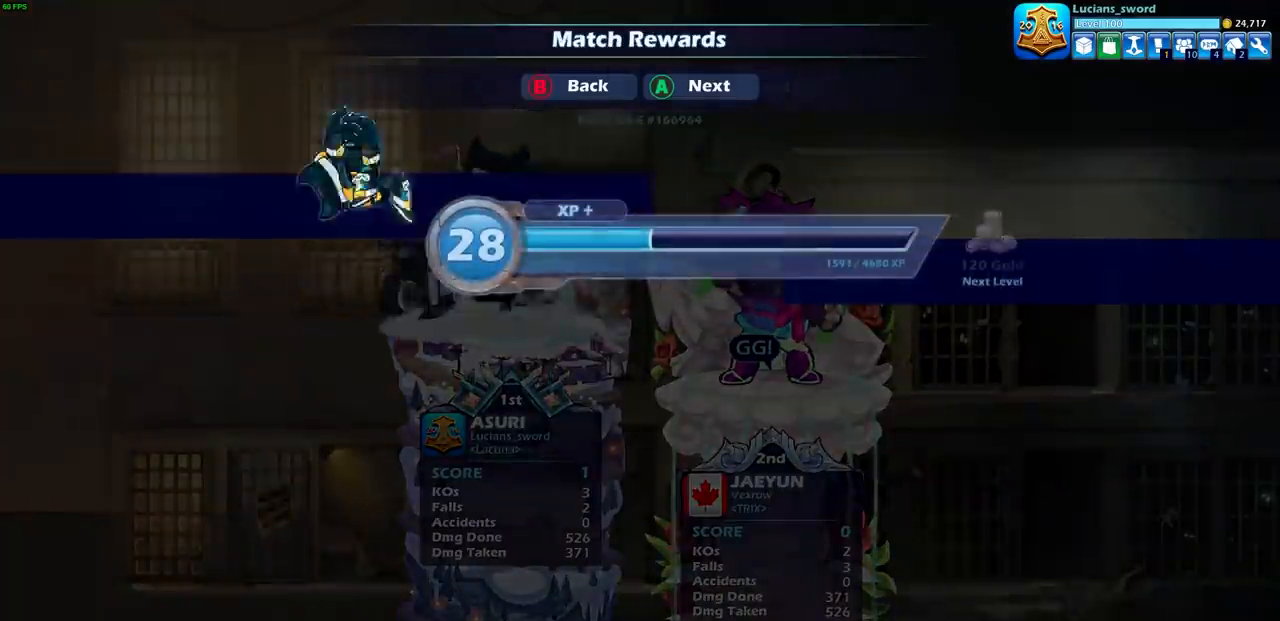
{"buttons": [], "left_stick": "center", "right_stick": "center", "events": [[317, "CROSS", "down"], [433, "CROSS", "up"]]}